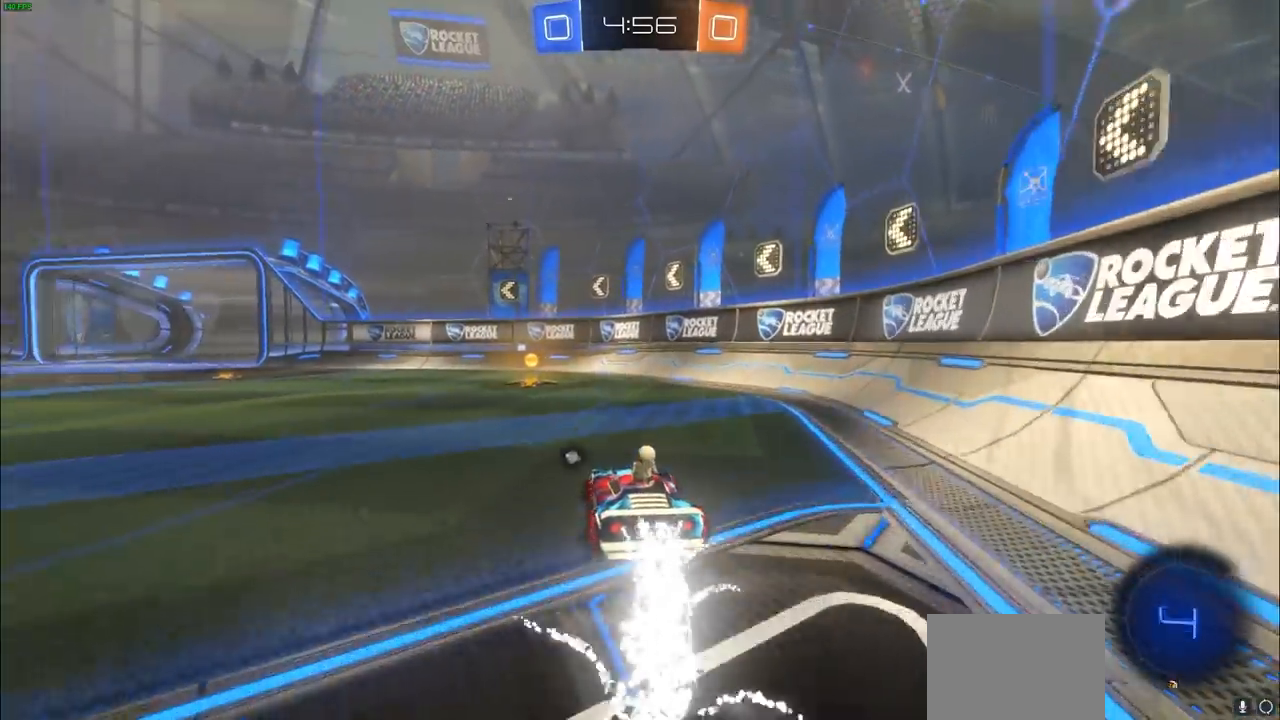
Gameplay with a controller (PlayStation layout); each line is a JSON object with the inputs held at the frame after it. "events" lists button and stick changes between this image and that frame as [ms after this image, input, new state], when the widget could be followed in between.
{"buttons": ["CIRCLE", "L1", "R2"], "left_stick": "up-left", "right_stick": "center", "events": [[33, "left_stick", "center"], [233, "TRIANGLE", "down"], [367, "TRIANGLE", "up"], [383, "left_stick", "up-left"], [450, "L1", "down"]]}
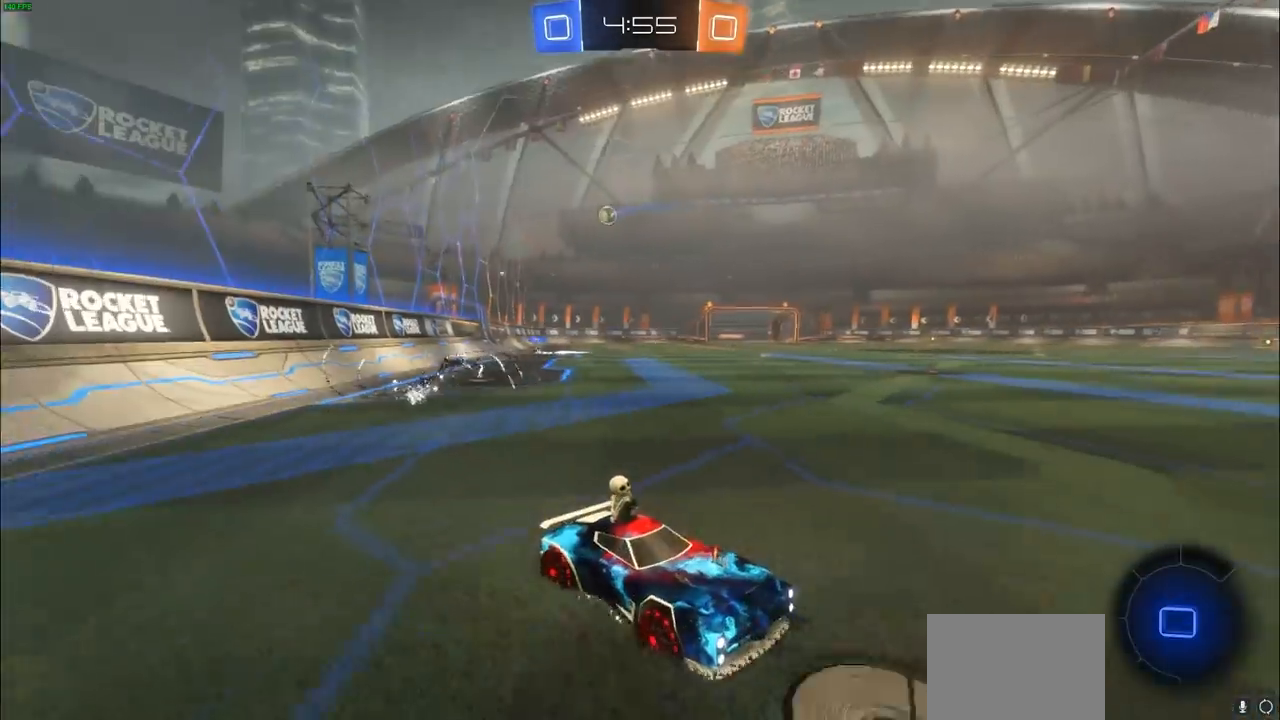
{"buttons": ["CIRCLE", "R2"], "left_stick": "up-left", "right_stick": "center", "events": [[33, "L1", "up"], [117, "L1", "down"], [183, "L1", "up"]]}
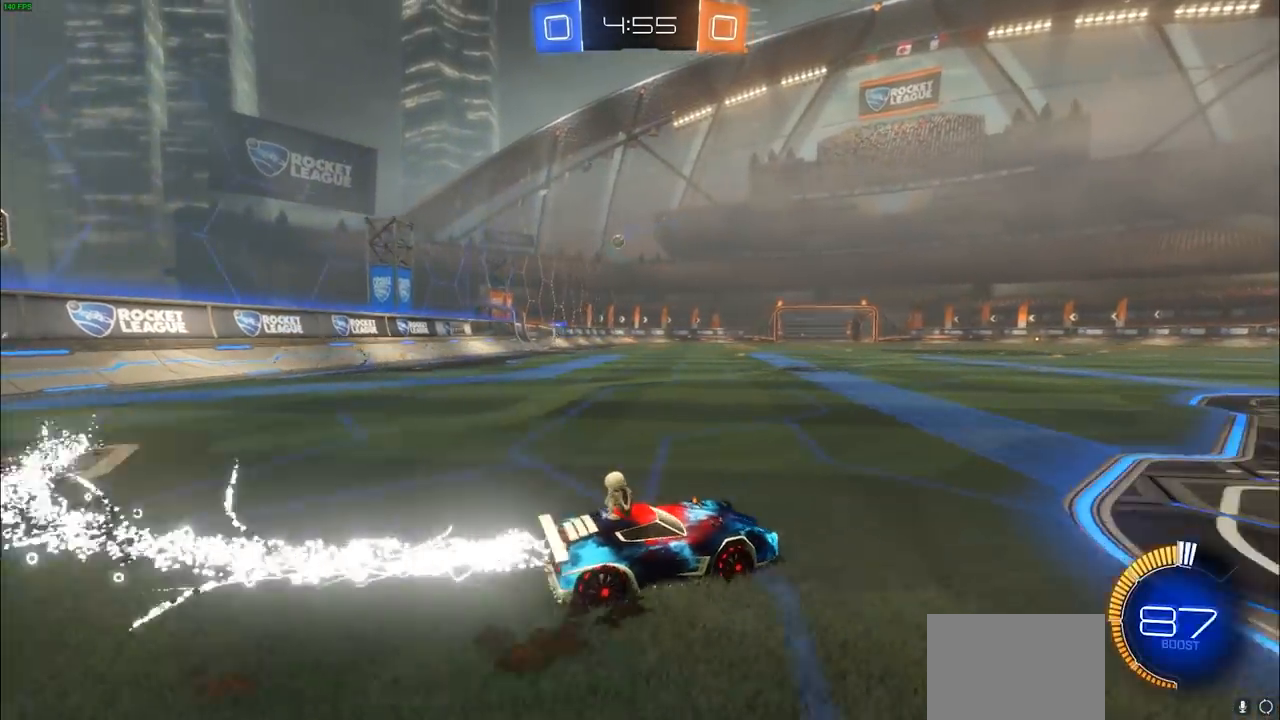
{"buttons": ["CIRCLE", "R2"], "left_stick": "left", "right_stick": "center", "events": [[200, "left_stick", "center"], [283, "left_stick", "left"]]}
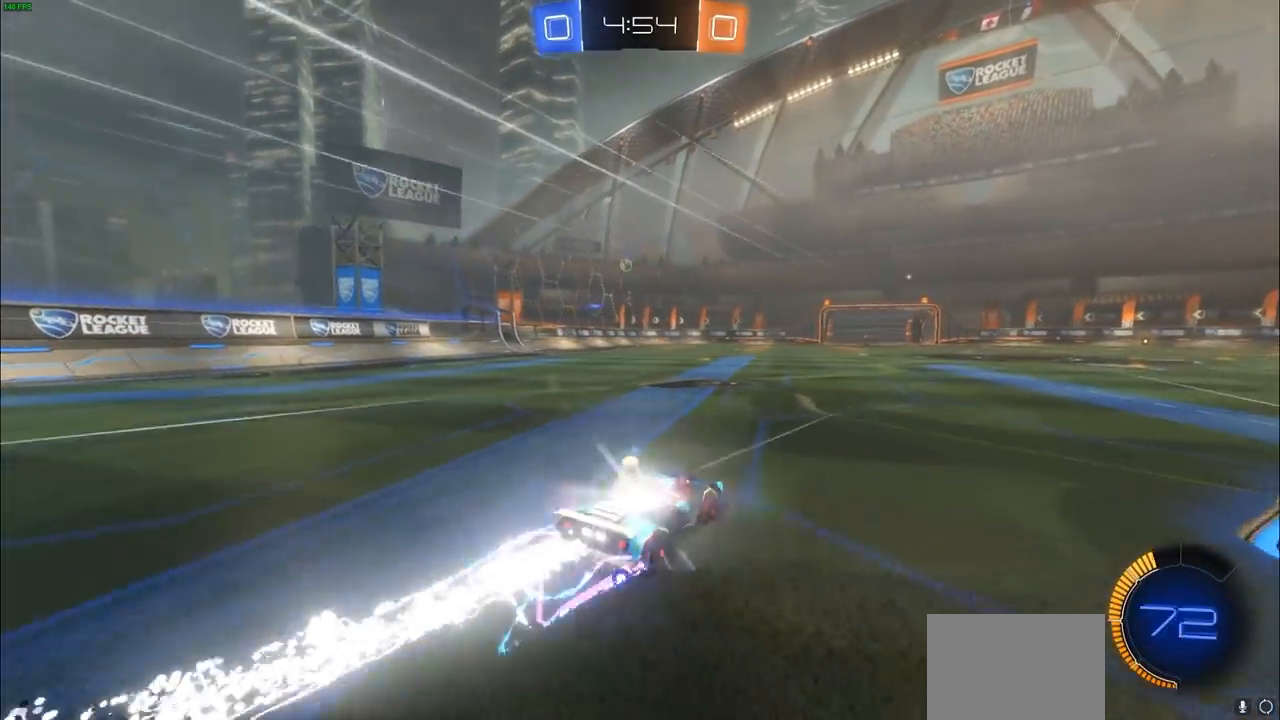
{"buttons": ["R2"], "left_stick": "center", "right_stick": "center", "events": [[200, "CIRCLE", "up"], [217, "left_stick", "center"]]}
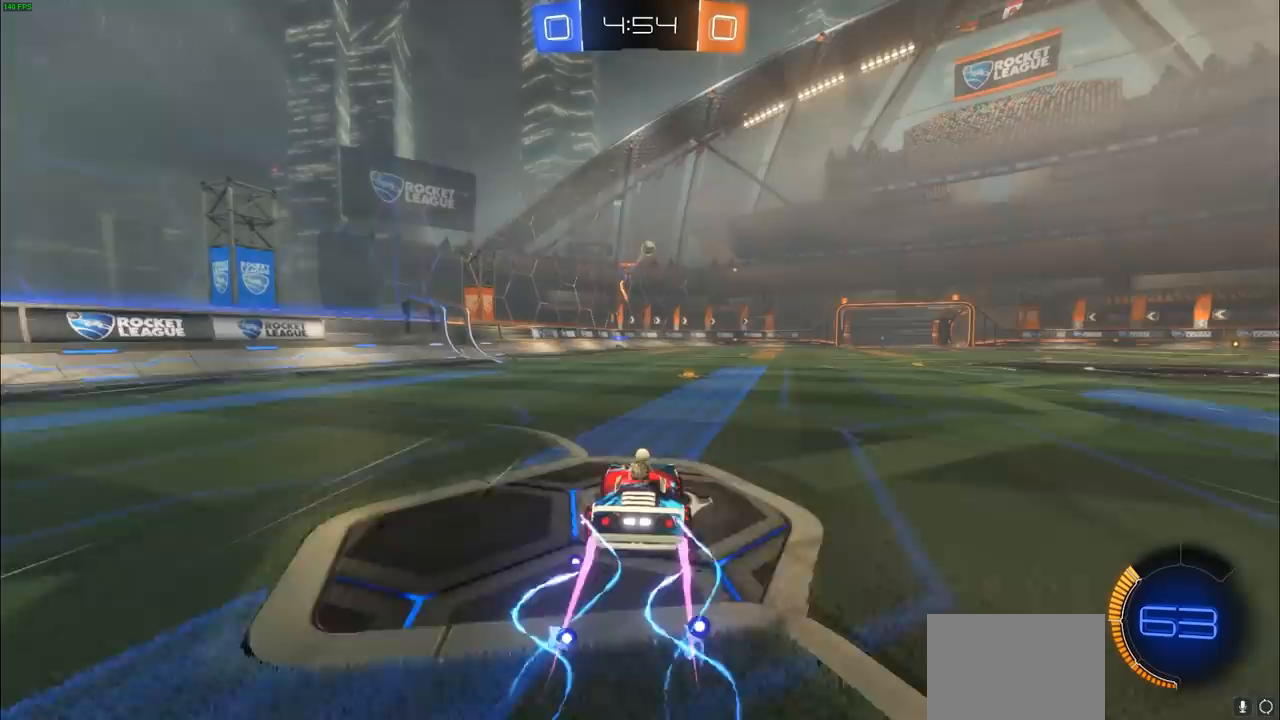
{"buttons": [], "left_stick": "right", "right_stick": "center", "events": [[233, "left_stick", "right"], [250, "R2", "up"], [367, "L1", "down"], [367, "L2", "down"], [500, "L1", "up"], [500, "L2", "up"]]}
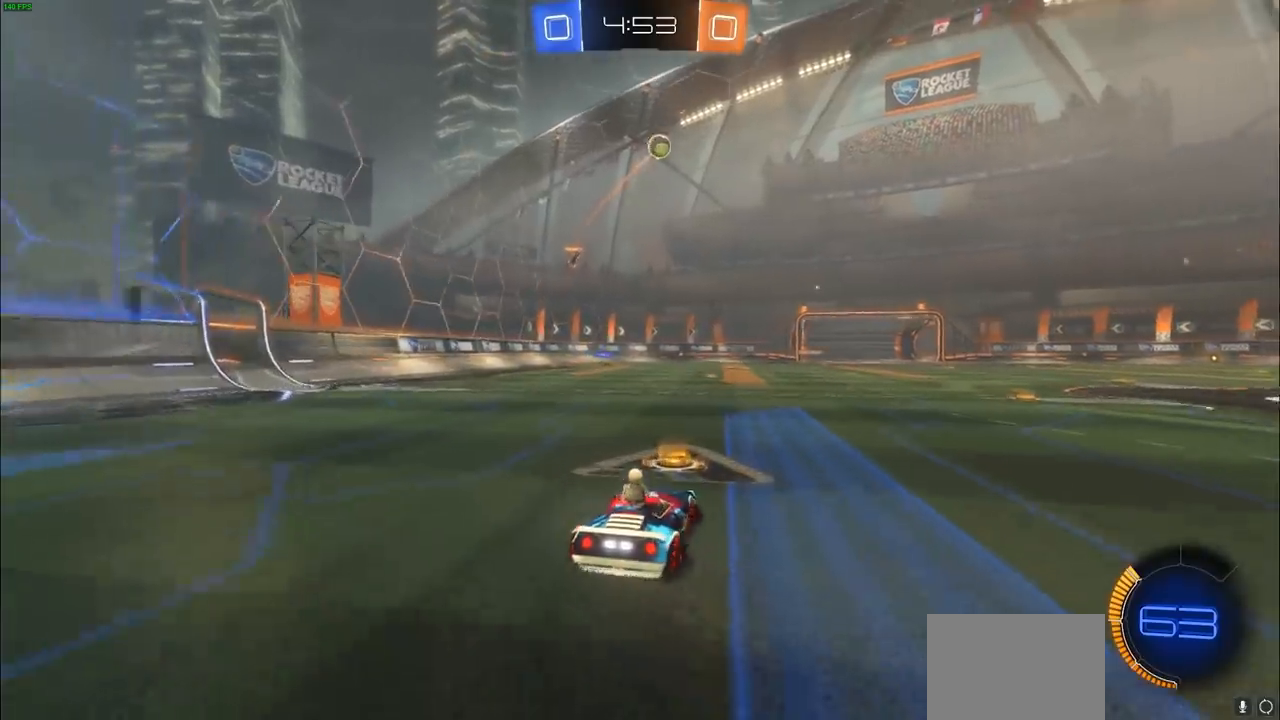
{"buttons": ["CIRCLE", "R2"], "left_stick": "right", "right_stick": "center", "events": [[67, "L2", "down"], [83, "L1", "down"], [183, "L1", "up"], [183, "R2", "down"], [200, "L2", "up"], [283, "L1", "down"], [317, "CIRCLE", "down"], [383, "L1", "up"]]}
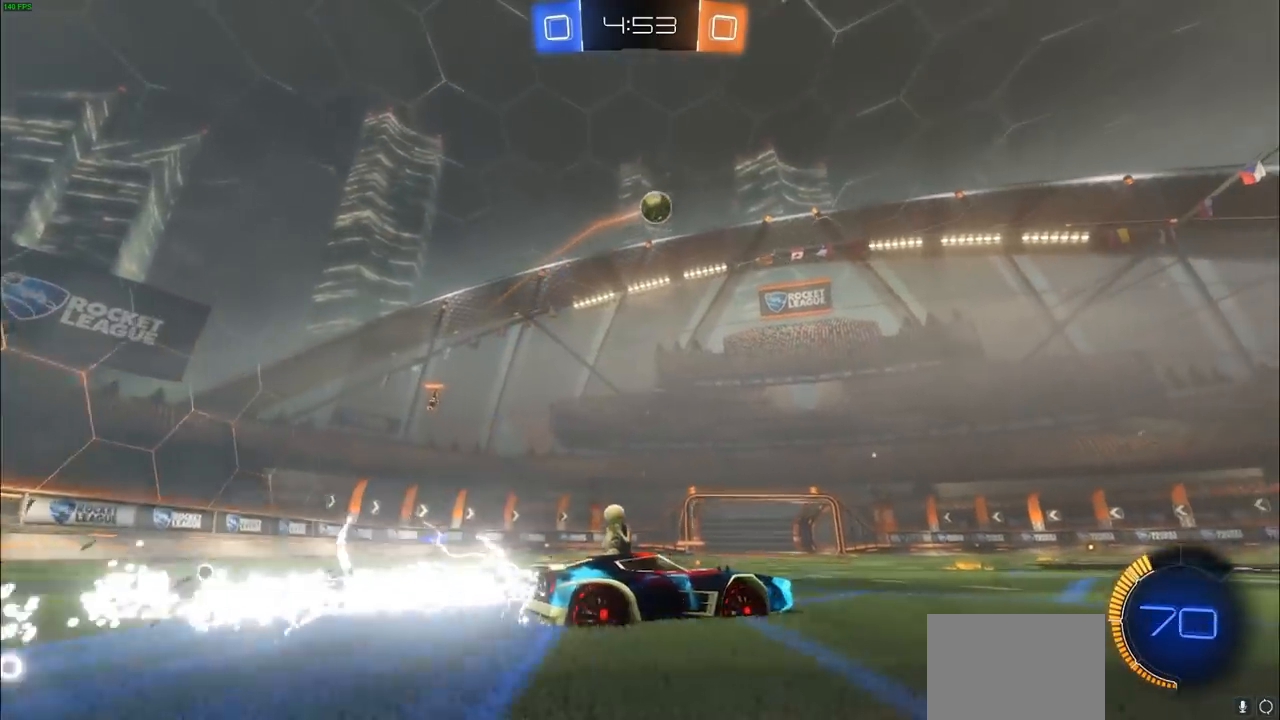
{"buttons": ["CIRCLE", "R2"], "left_stick": "center", "right_stick": "center", "events": [[250, "left_stick", "center"]]}
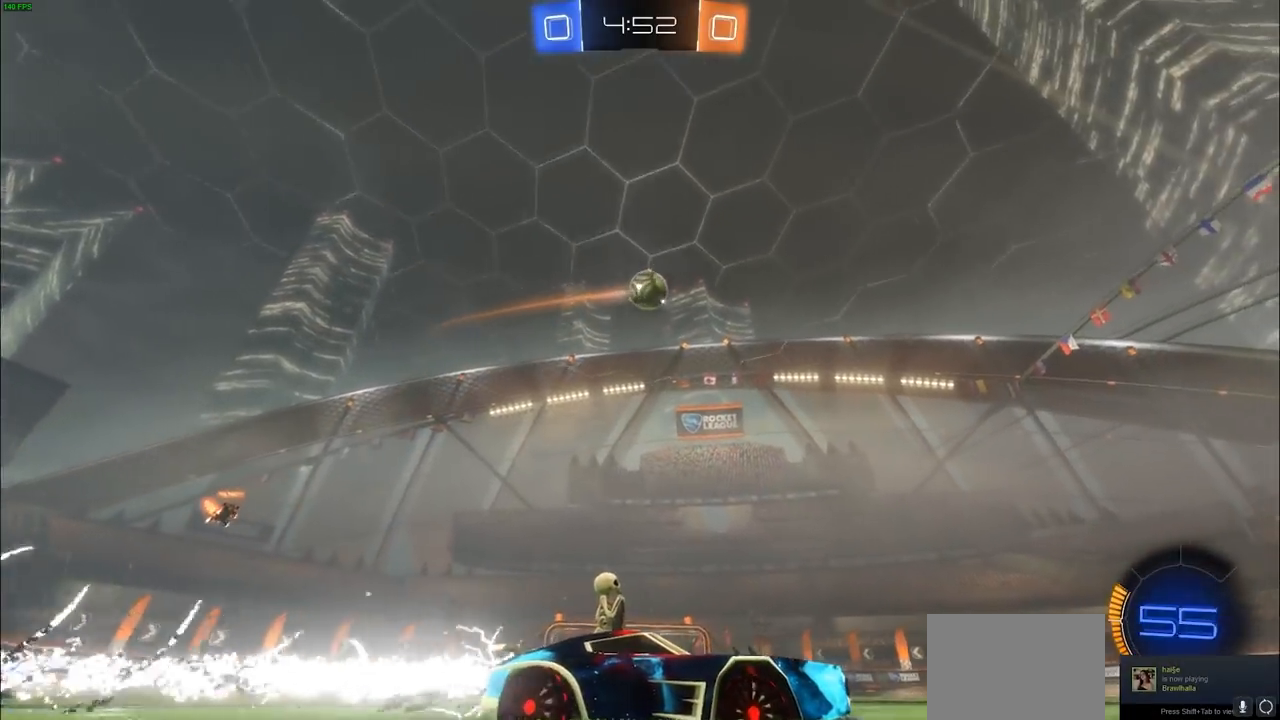
{"buttons": [], "left_stick": "center", "right_stick": "center", "events": [[233, "CIRCLE", "up"], [300, "R2", "up"]]}
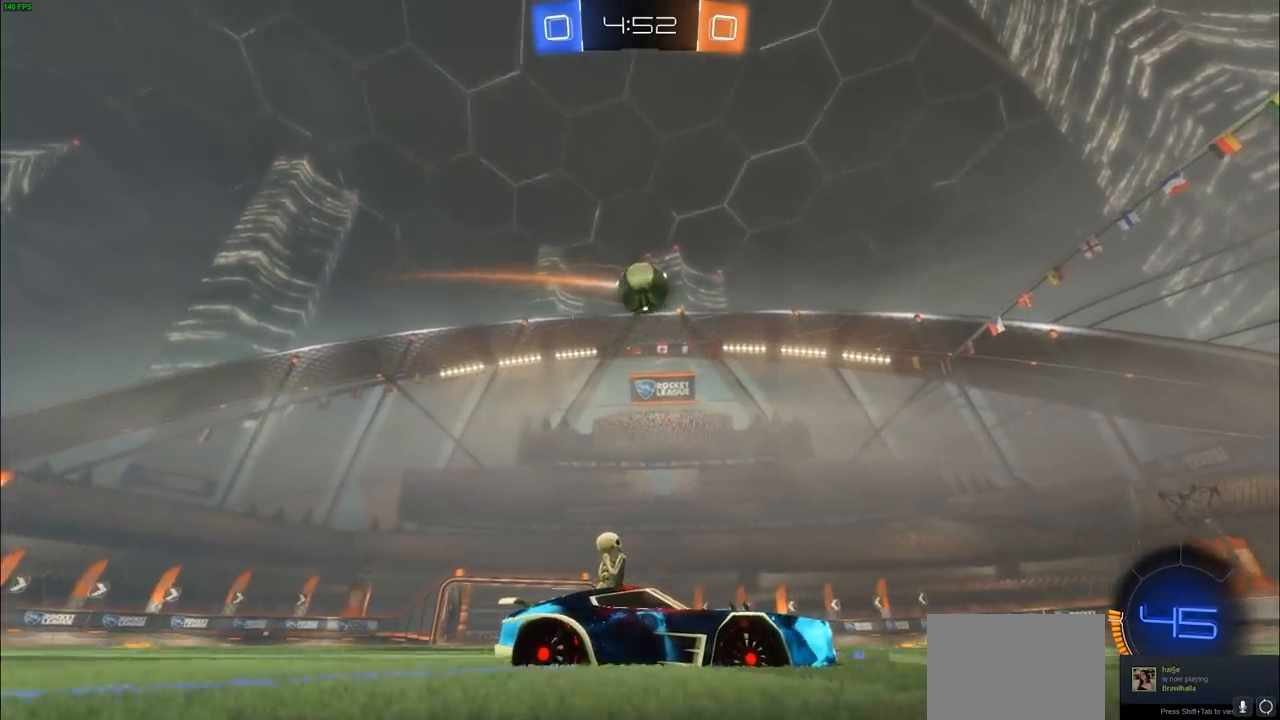
{"buttons": ["CIRCLE", "R2"], "left_stick": "up-left", "right_stick": "center", "events": [[17, "left_stick", "left"], [150, "left_stick", "center"], [183, "R2", "down"], [200, "CIRCLE", "down"], [350, "left_stick", "left"], [450, "left_stick", "center"], [500, "left_stick", "up-left"]]}
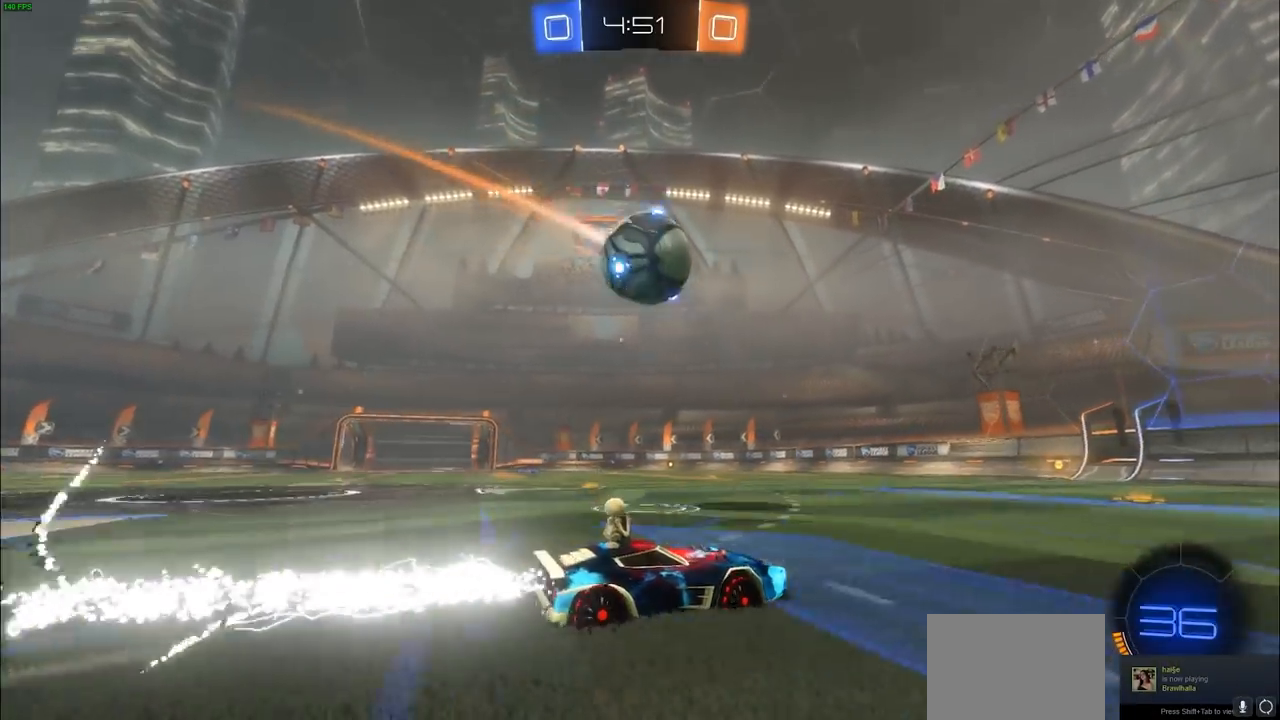
{"buttons": ["CIRCLE", "R2"], "left_stick": "up-left", "right_stick": "center", "events": [[217, "left_stick", "right"], [350, "left_stick", "center"], [500, "left_stick", "up-left"]]}
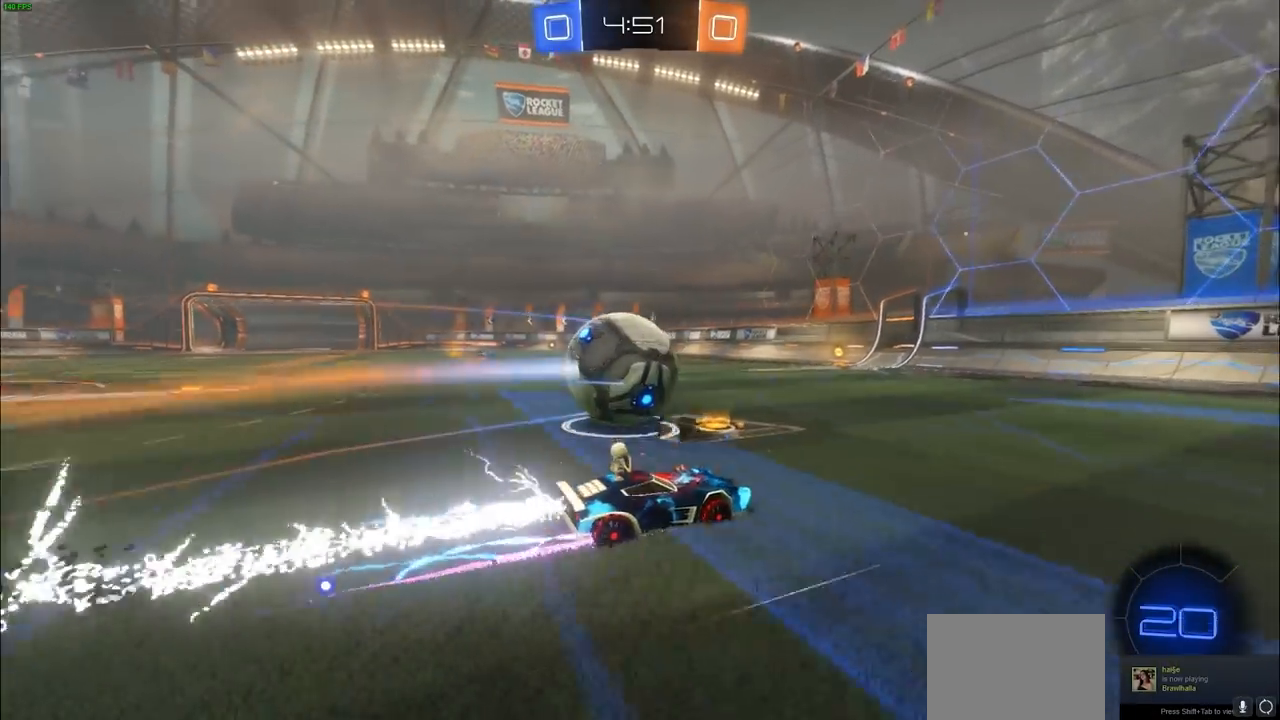
{"buttons": ["R2"], "left_stick": "center", "right_stick": "center", "events": [[150, "CIRCLE", "up"], [233, "left_stick", "center"]]}
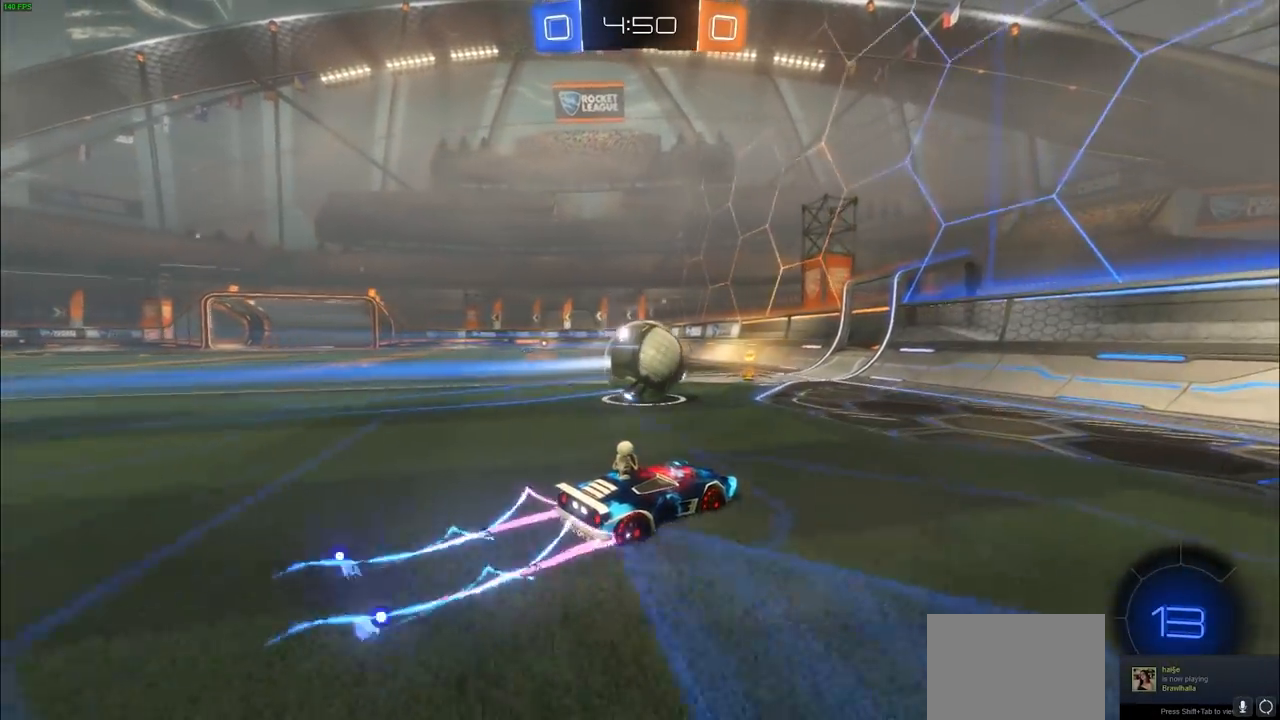
{"buttons": ["R2"], "left_stick": "center", "right_stick": "center", "events": [[150, "left_stick", "left"], [367, "left_stick", "center"]]}
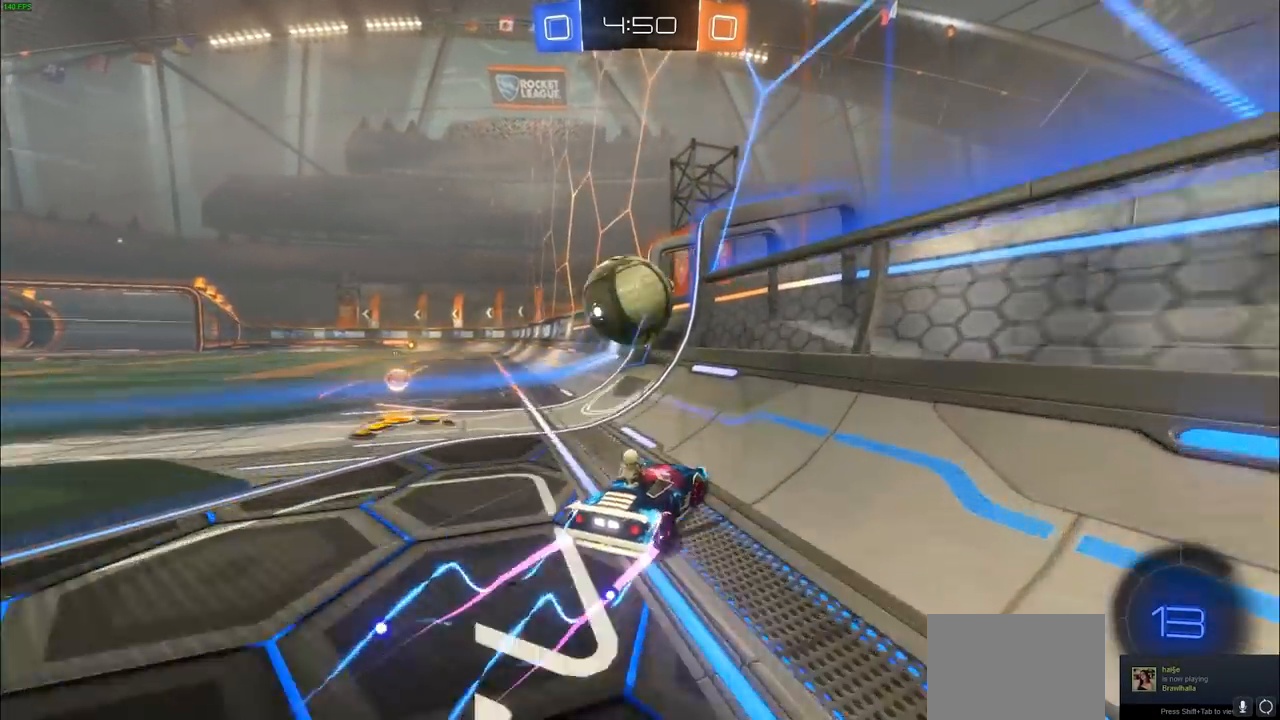
{"buttons": ["R2"], "left_stick": "right", "right_stick": "center", "events": [[300, "left_stick", "right"]]}
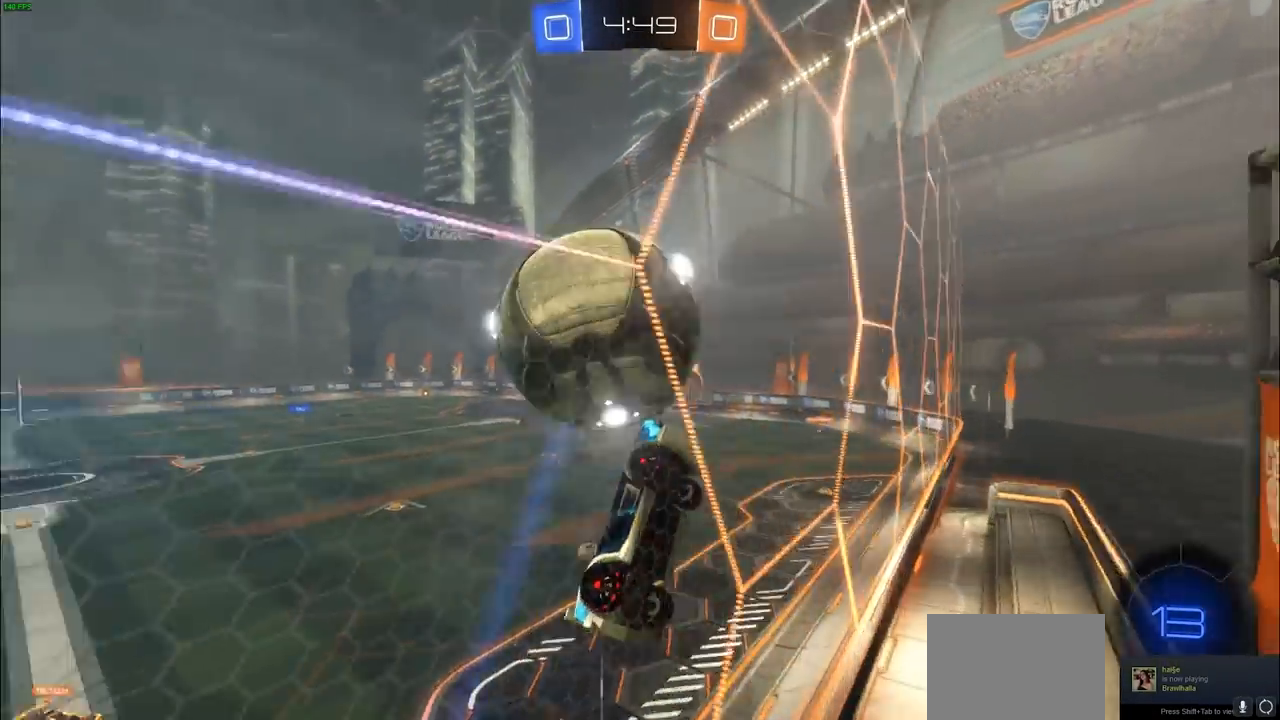
{"buttons": ["R2"], "left_stick": "down-left", "right_stick": "center", "events": [[50, "left_stick", "down-left"], [83, "CROSS", "down"], [167, "CROSS", "up"], [333, "left_stick", "down-right"], [433, "left_stick", "down-left"]]}
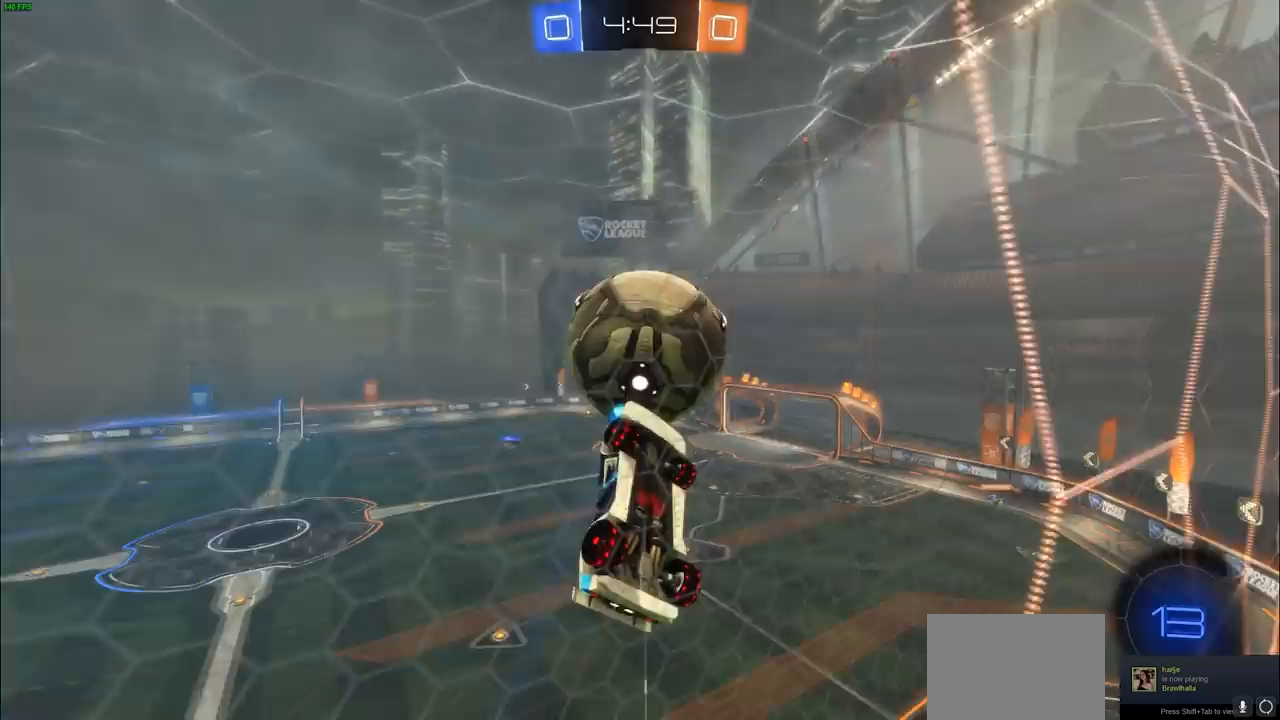
{"buttons": ["CIRCLE", "R2"], "left_stick": "center", "right_stick": "center", "events": [[83, "CIRCLE", "down"], [83, "left_stick", "up-left"], [317, "left_stick", "center"]]}
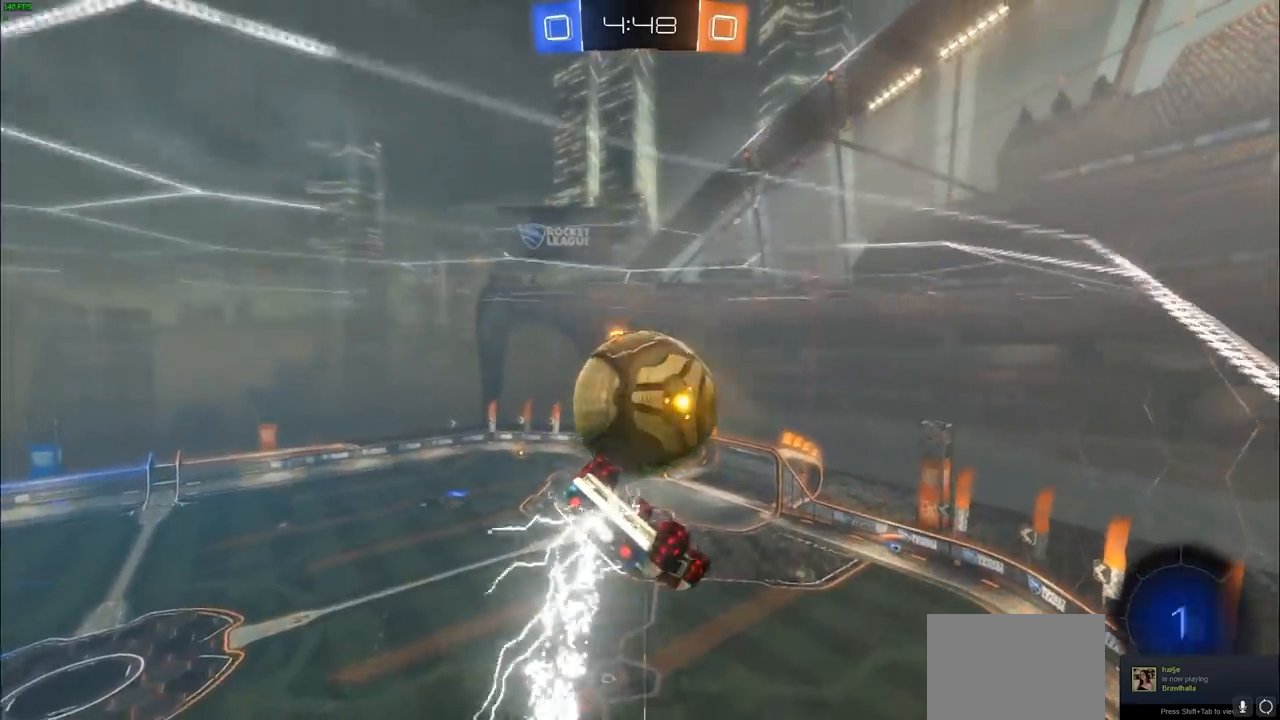
{"buttons": ["CROSS"], "left_stick": "up", "right_stick": "center", "events": [[50, "left_stick", "up-right"], [150, "CIRCLE", "up"], [167, "left_stick", "down-right"], [233, "R2", "up"], [350, "left_stick", "up-right"], [383, "CROSS", "down"], [400, "left_stick", "up"]]}
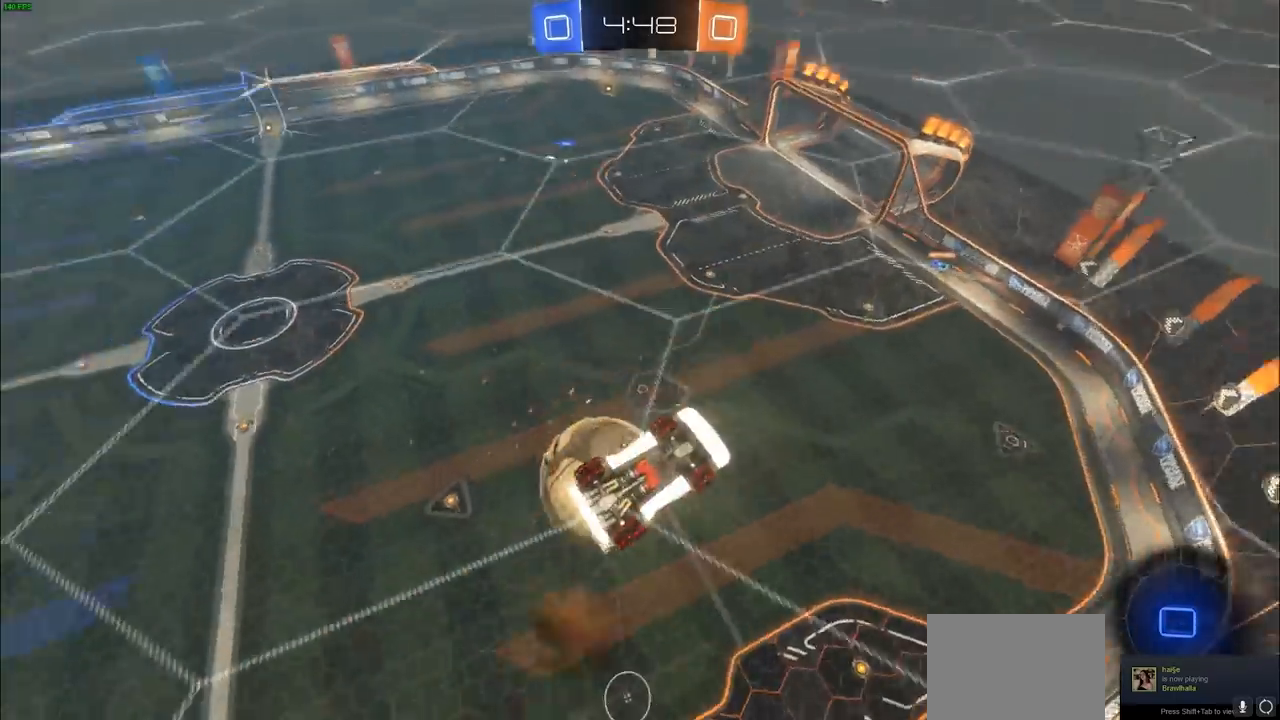
{"buttons": [], "left_stick": "right", "right_stick": "center", "events": [[17, "CROSS", "up"], [117, "left_stick", "center"], [417, "left_stick", "right"]]}
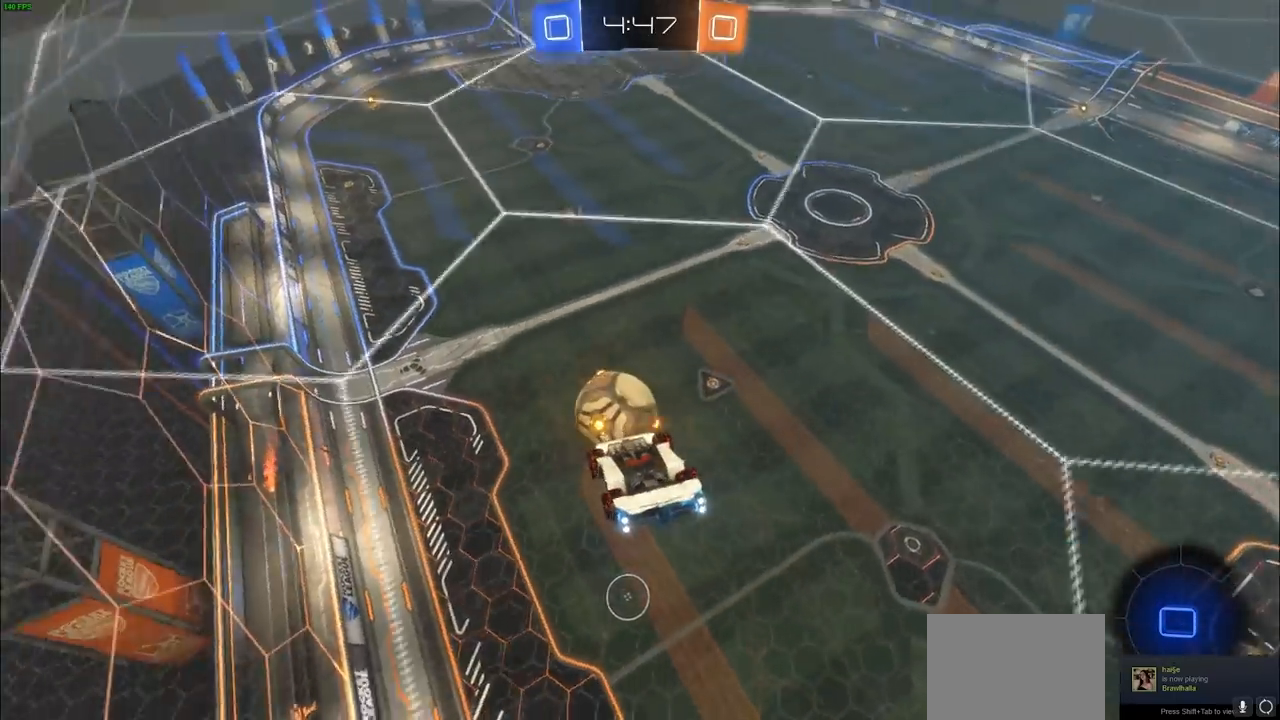
{"buttons": ["L1"], "left_stick": "up-right", "right_stick": "center", "events": [[17, "L1", "down"], [433, "left_stick", "up-right"]]}
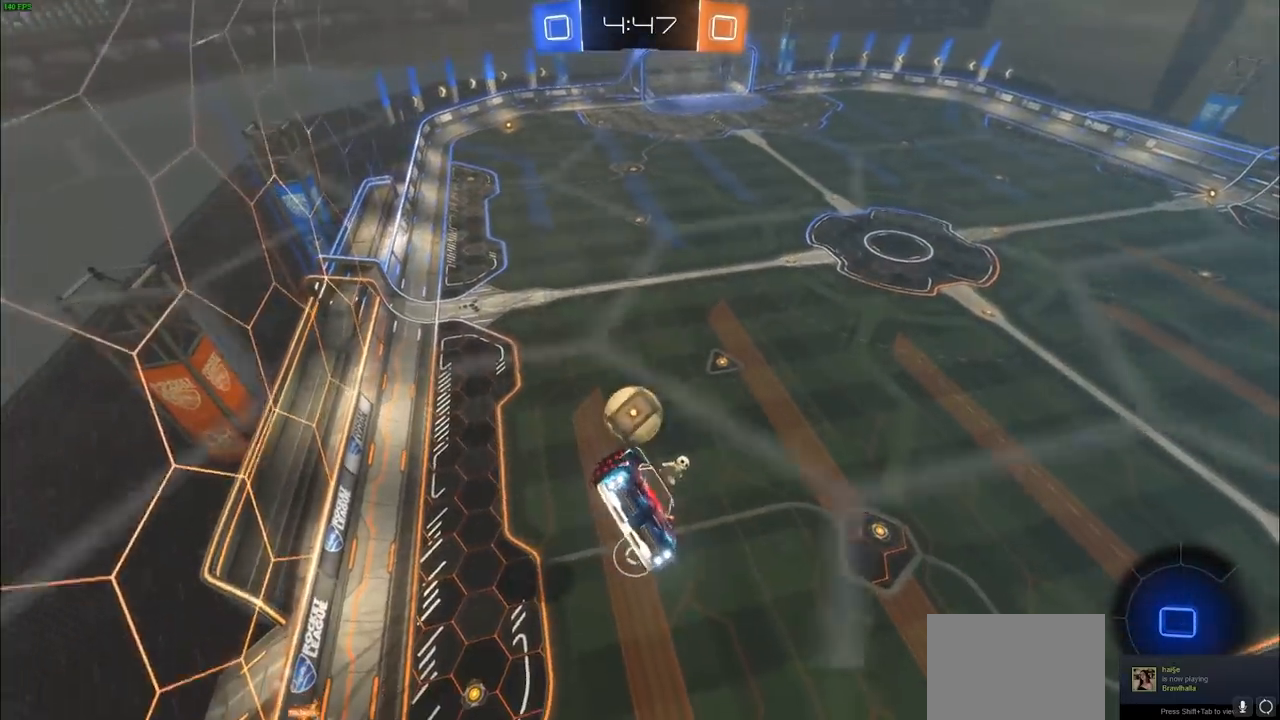
{"buttons": ["R2"], "left_stick": "left", "right_stick": "center", "events": [[100, "L1", "up"], [133, "left_stick", "center"], [300, "left_stick", "left"], [483, "R2", "down"]]}
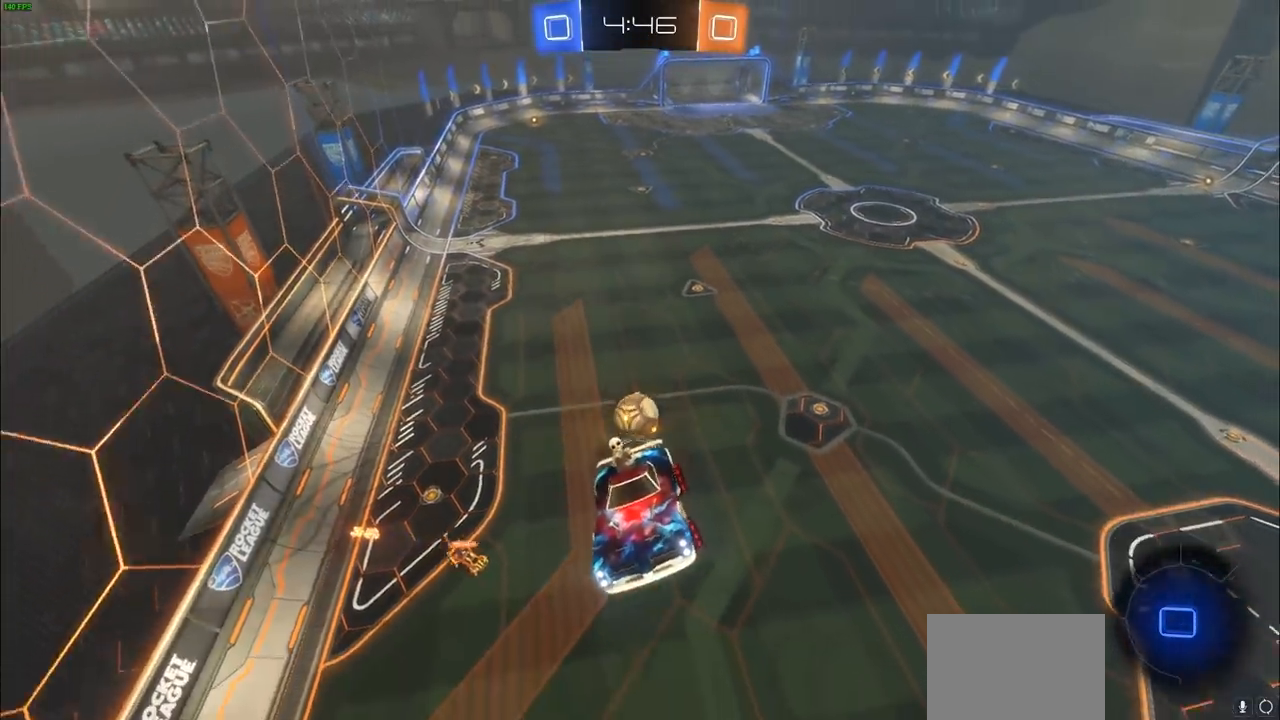
{"buttons": ["R2"], "left_stick": "down-left", "right_stick": "center", "events": [[17, "L1", "down"], [83, "L1", "up"], [100, "left_stick", "down-left"], [267, "L1", "down"], [350, "L1", "up"]]}
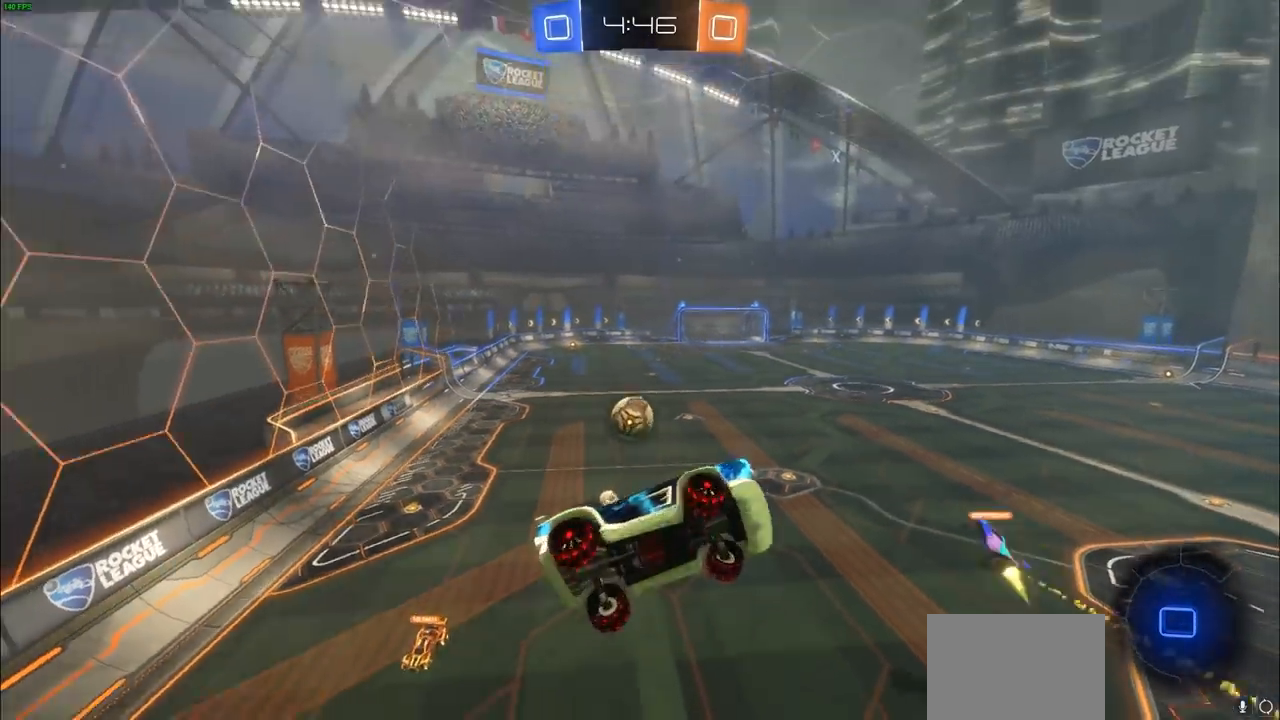
{"buttons": ["R2"], "left_stick": "left", "right_stick": "center", "events": [[83, "left_stick", "center"], [150, "left_stick", "left"]]}
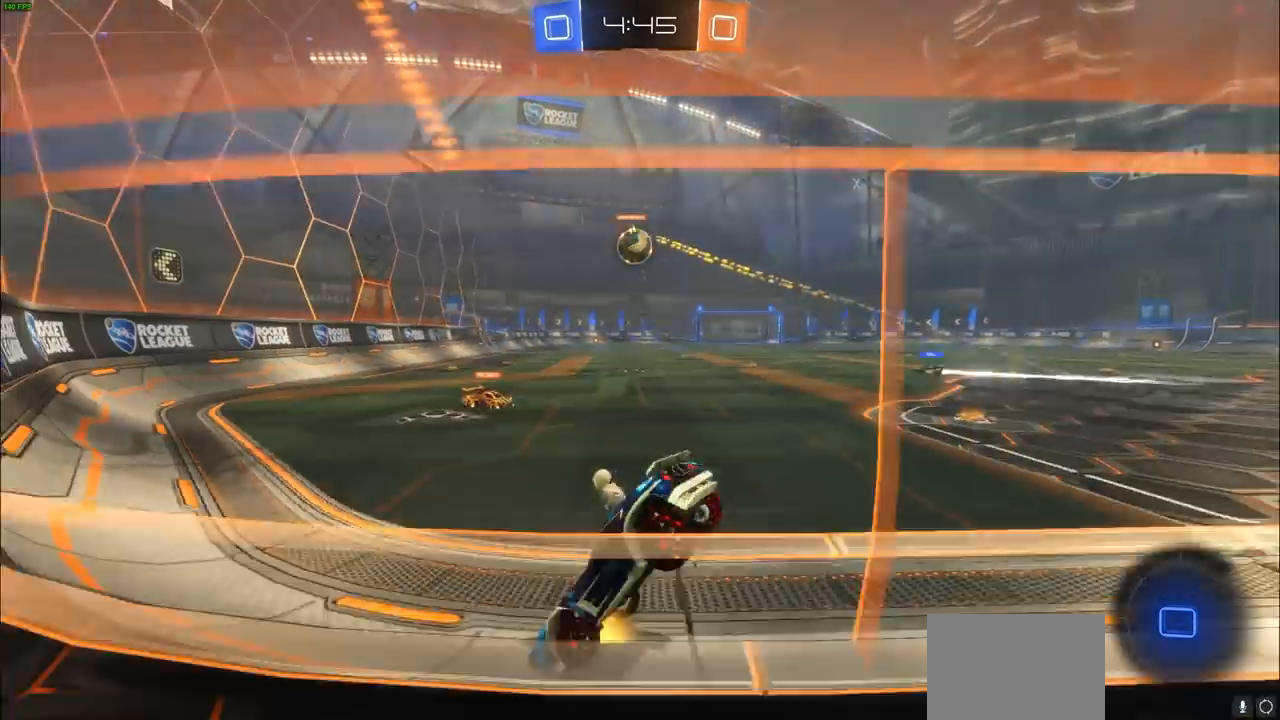
{"buttons": ["CIRCLE", "R2"], "left_stick": "center", "right_stick": "center", "events": [[200, "left_stick", "center"], [300, "CIRCLE", "down"]]}
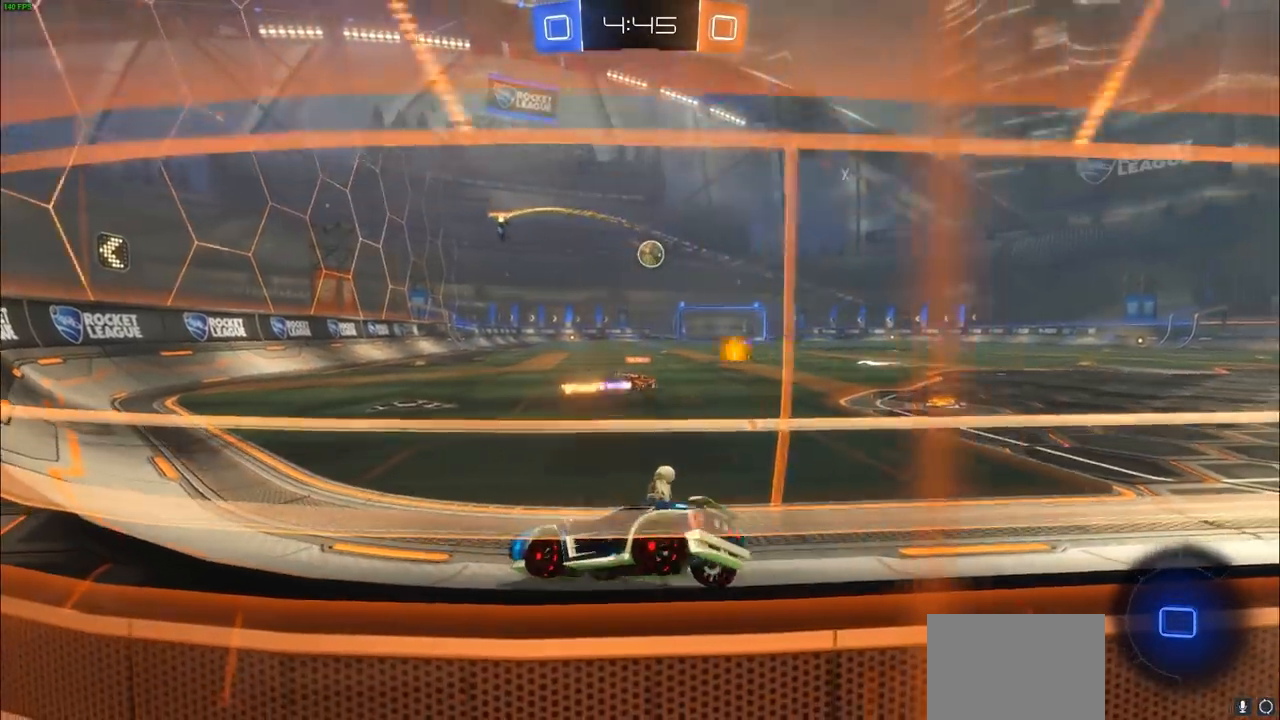
{"buttons": ["CIRCLE", "R2"], "left_stick": "right", "right_stick": "center", "events": [[283, "R1", "down"], [350, "R1", "up"], [367, "left_stick", "right"]]}
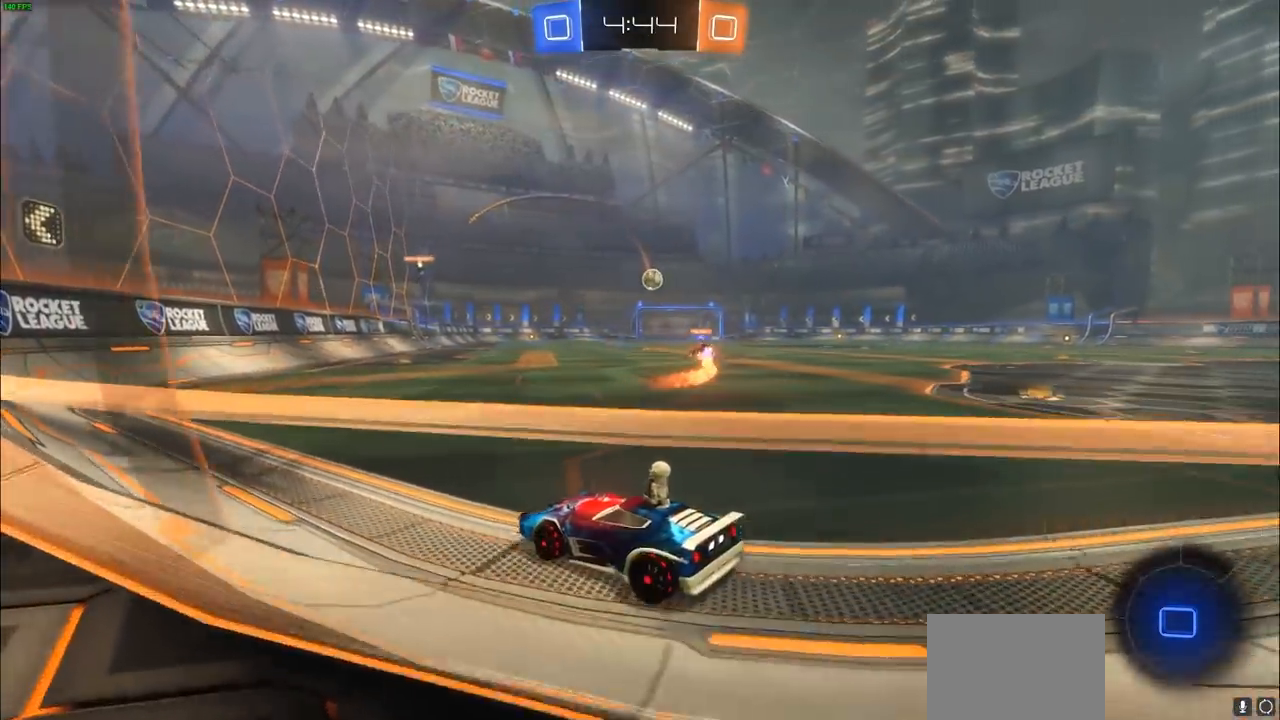
{"buttons": ["CROSS", "R2"], "left_stick": "up", "right_stick": "center", "events": [[133, "left_stick", "center"], [400, "left_stick", "up"], [467, "CIRCLE", "up"], [467, "CROSS", "down"]]}
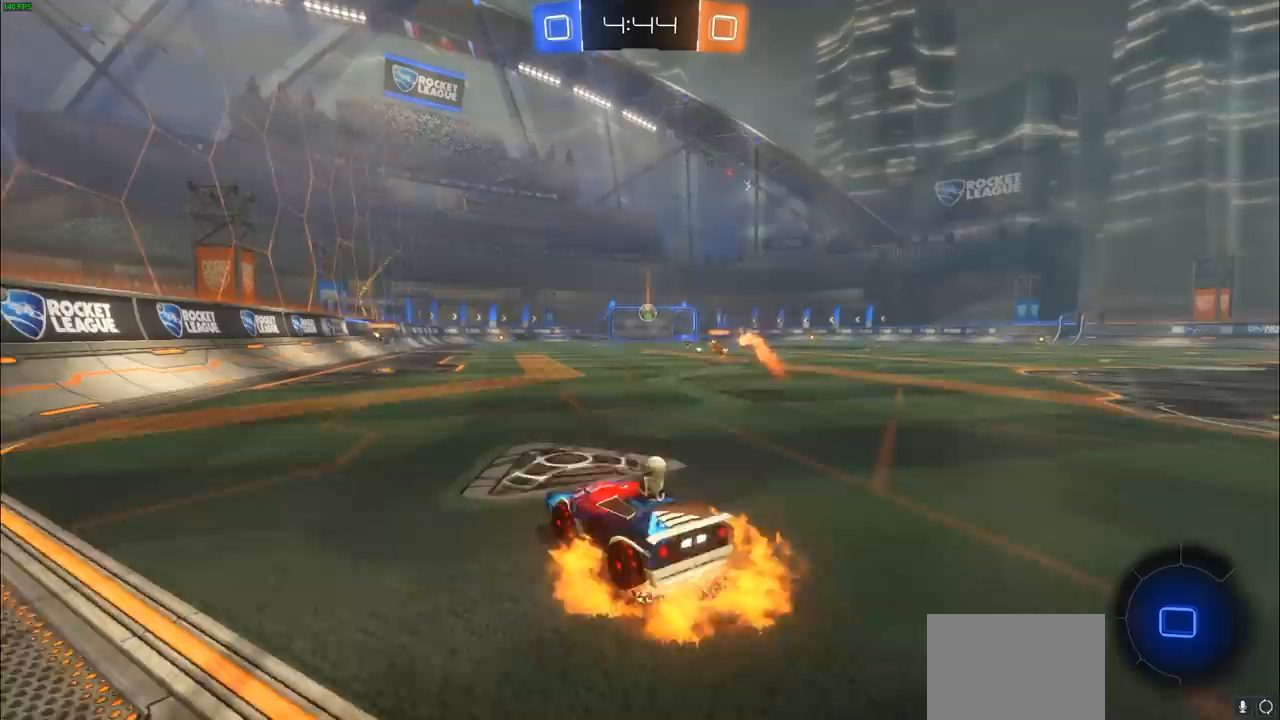
{"buttons": ["R2"], "left_stick": "up", "right_stick": "center", "events": [[300, "CROSS", "up"]]}
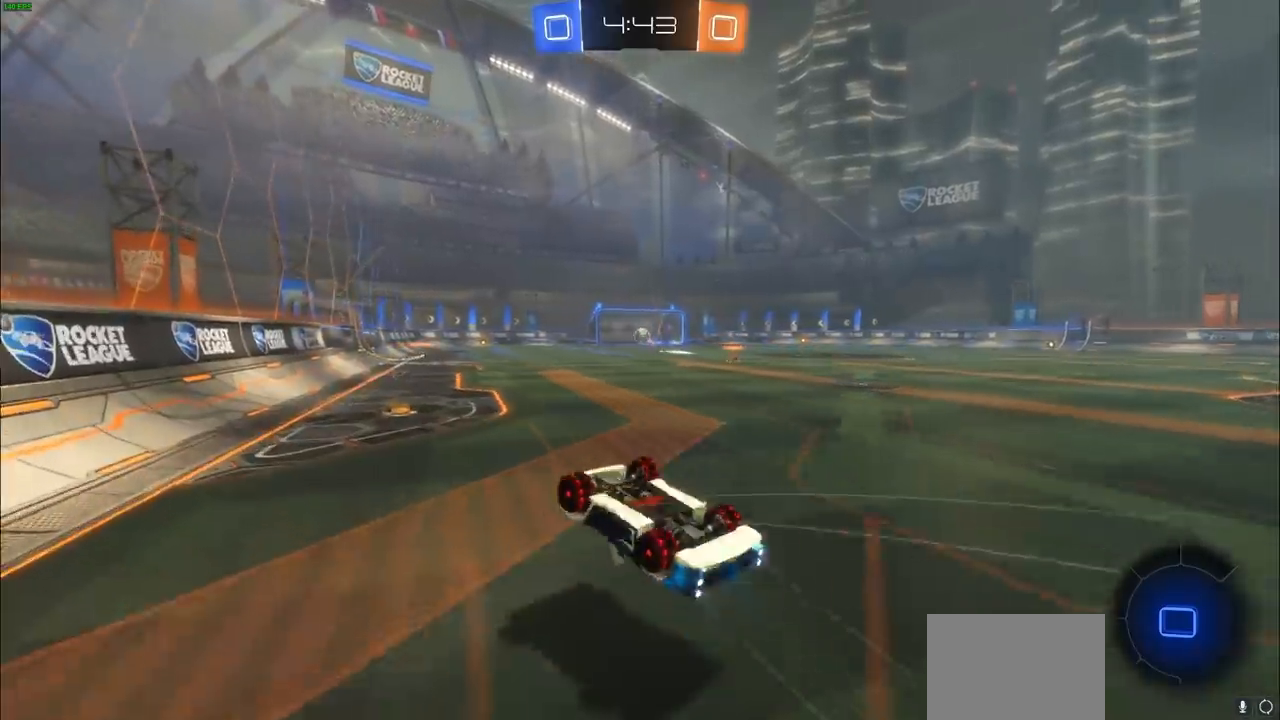
{"buttons": ["R2"], "left_stick": "center", "right_stick": "center", "events": [[117, "left_stick", "center"]]}
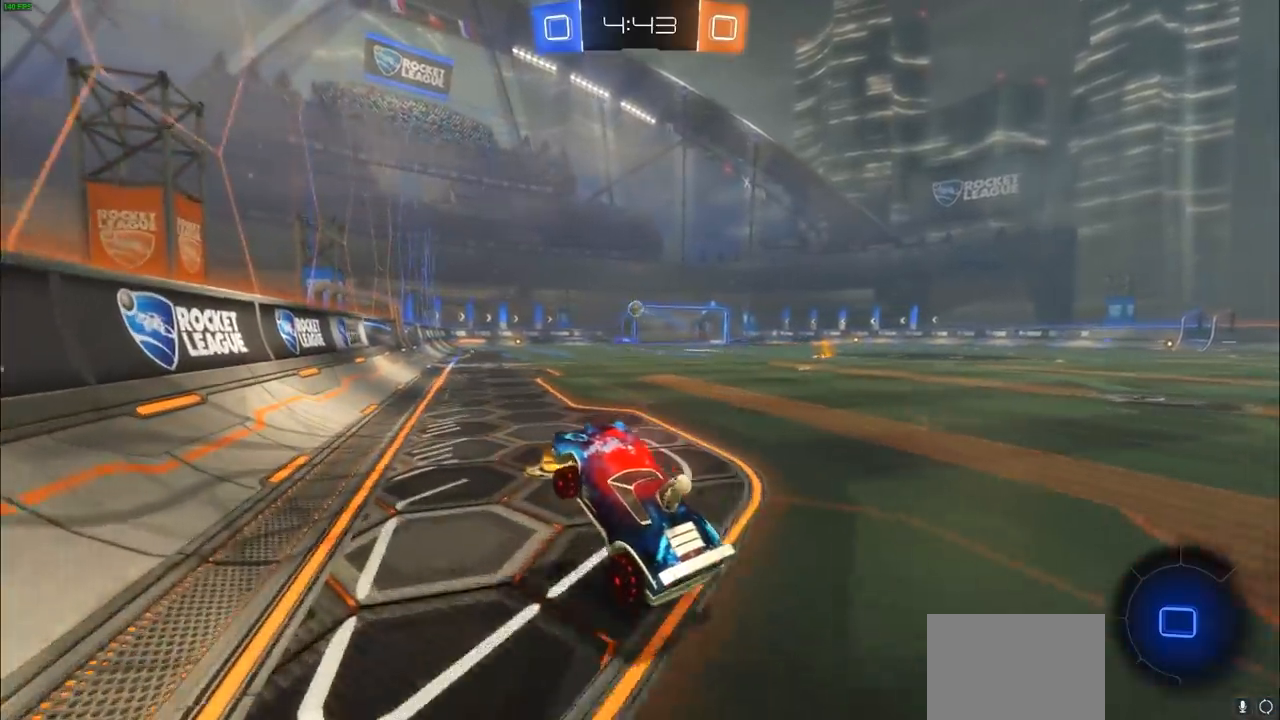
{"buttons": ["CROSS", "R2"], "left_stick": "up", "right_stick": "center", "events": [[150, "CIRCLE", "down"], [167, "R1", "down"], [183, "left_stick", "right"], [217, "R1", "up"], [417, "left_stick", "up"], [467, "CROSS", "down"], [483, "CIRCLE", "up"]]}
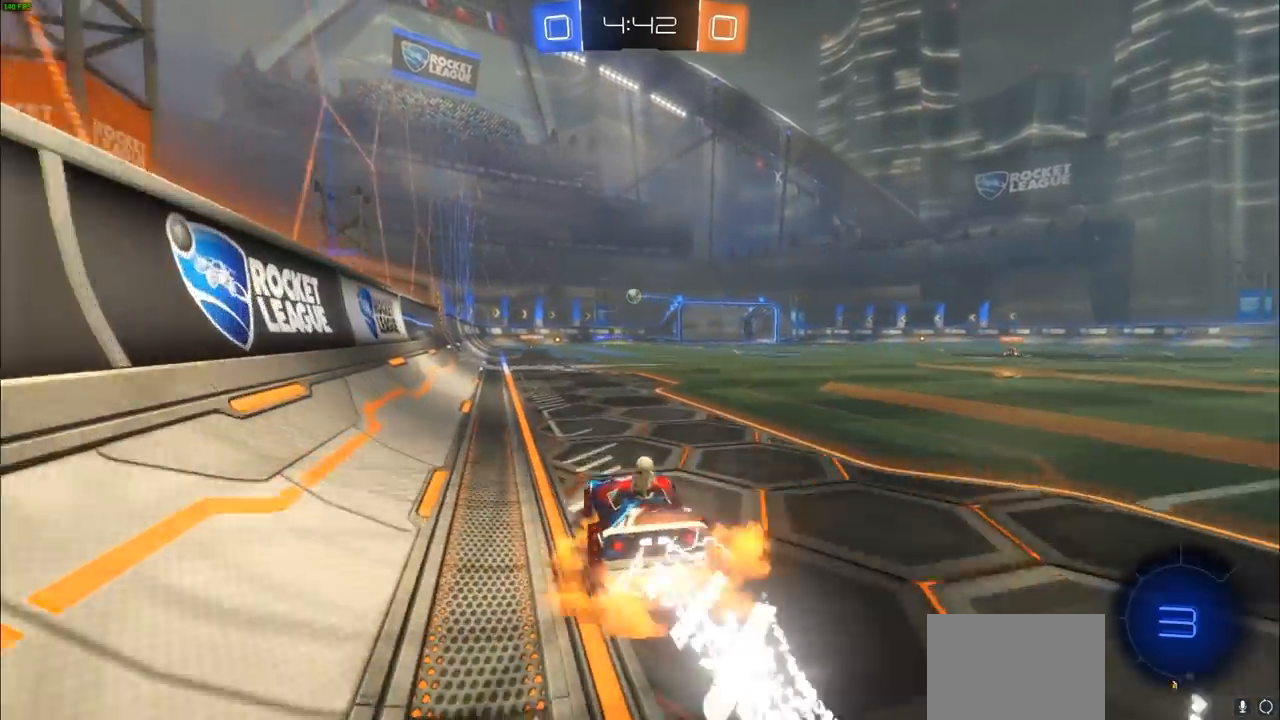
{"buttons": ["R2"], "left_stick": "up", "right_stick": "center", "events": [[33, "CROSS", "up"], [100, "CROSS", "down"], [183, "CROSS", "up"], [233, "CROSS", "down"], [333, "CROSS", "up"]]}
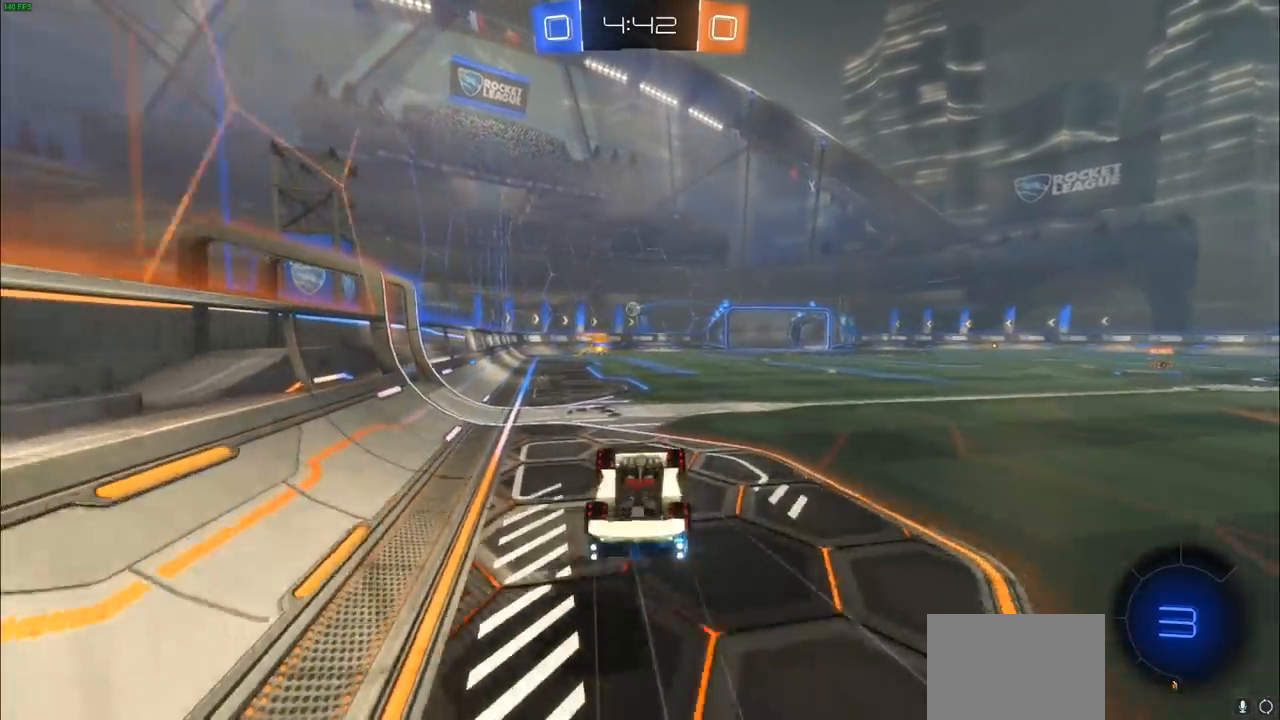
{"buttons": ["R2"], "left_stick": "left", "right_stick": "center", "events": [[67, "left_stick", "center"], [383, "left_stick", "left"]]}